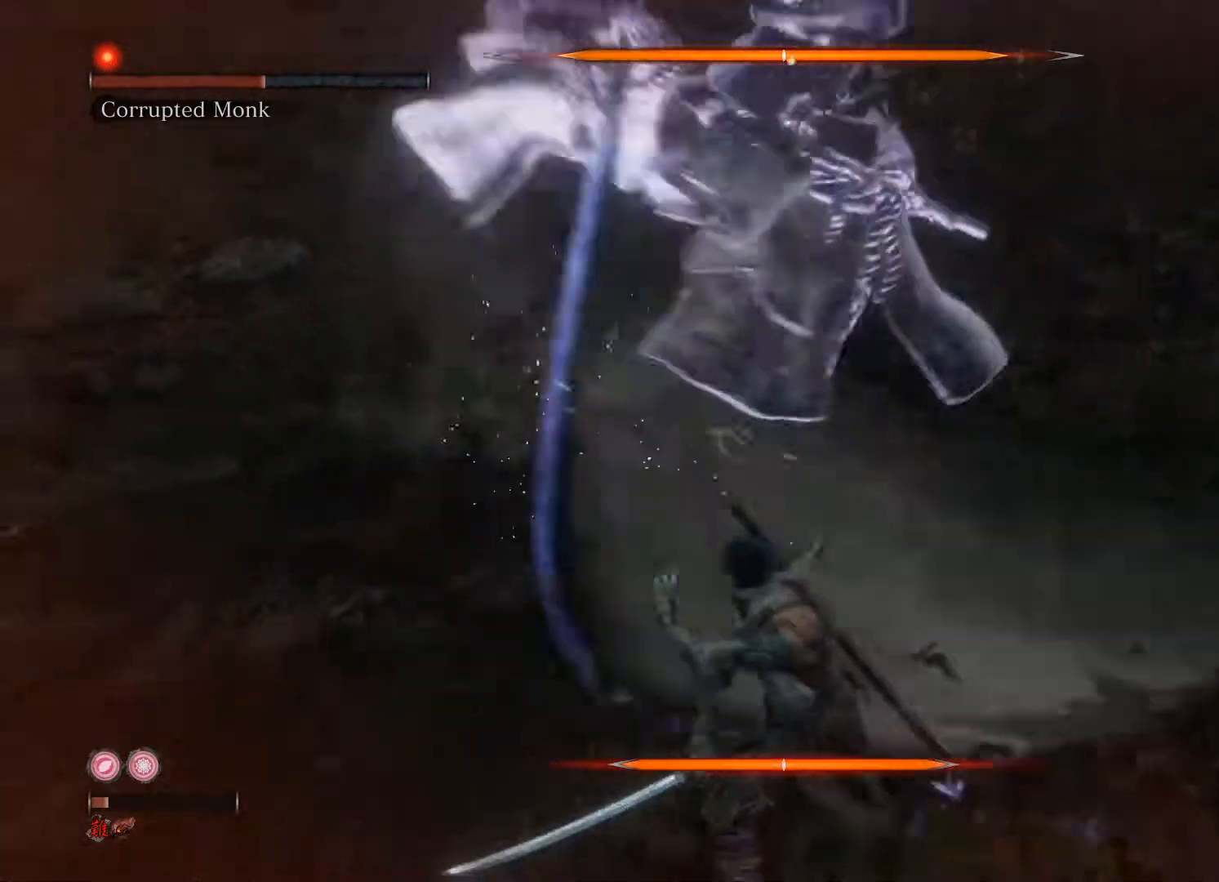
Gameplay with a controller (Xbox layout); each line is a JSON object with the inputs held at the frame after it. "events" lists button and stick changes between this image and that frame as [ms after this image, input, new state], when the widget could be followed in between.
{"buttons": [], "left_stick": "down", "right_stick": "center", "events": [[100, "B", "up"]]}
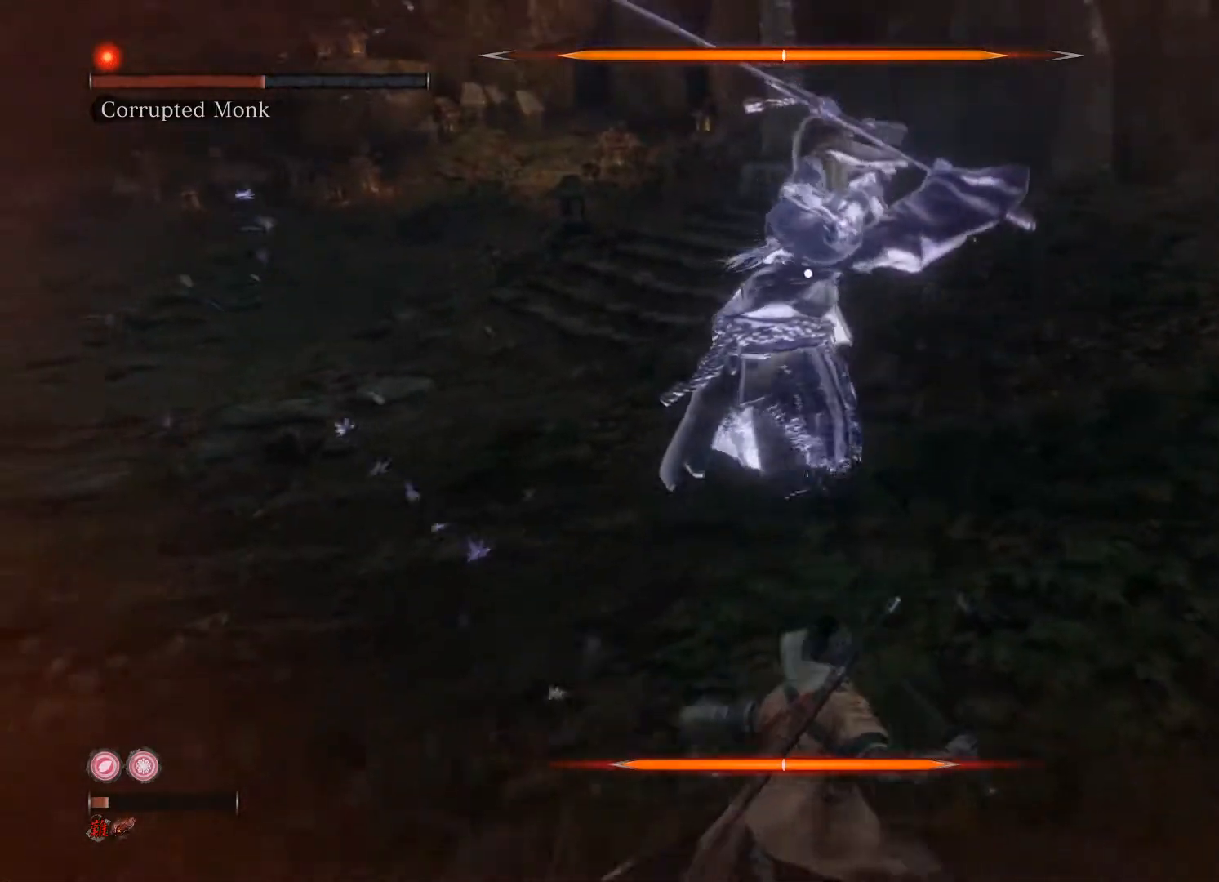
{"buttons": [], "left_stick": "up", "right_stick": "center", "events": [[80, "left_stick", "center"], [440, "left_stick", "up"]]}
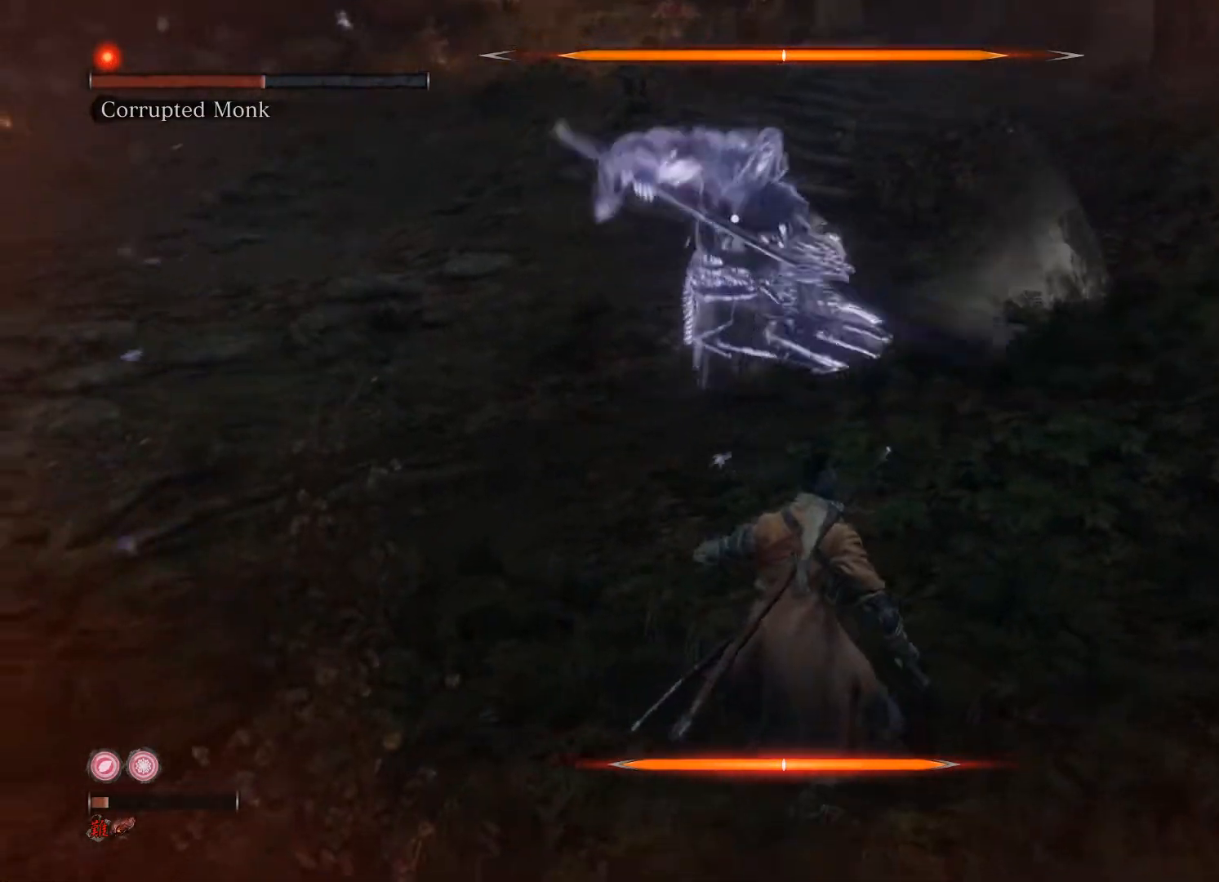
{"buttons": ["R1"], "left_stick": "up", "right_stick": "center", "events": [[340, "R1", "down"]]}
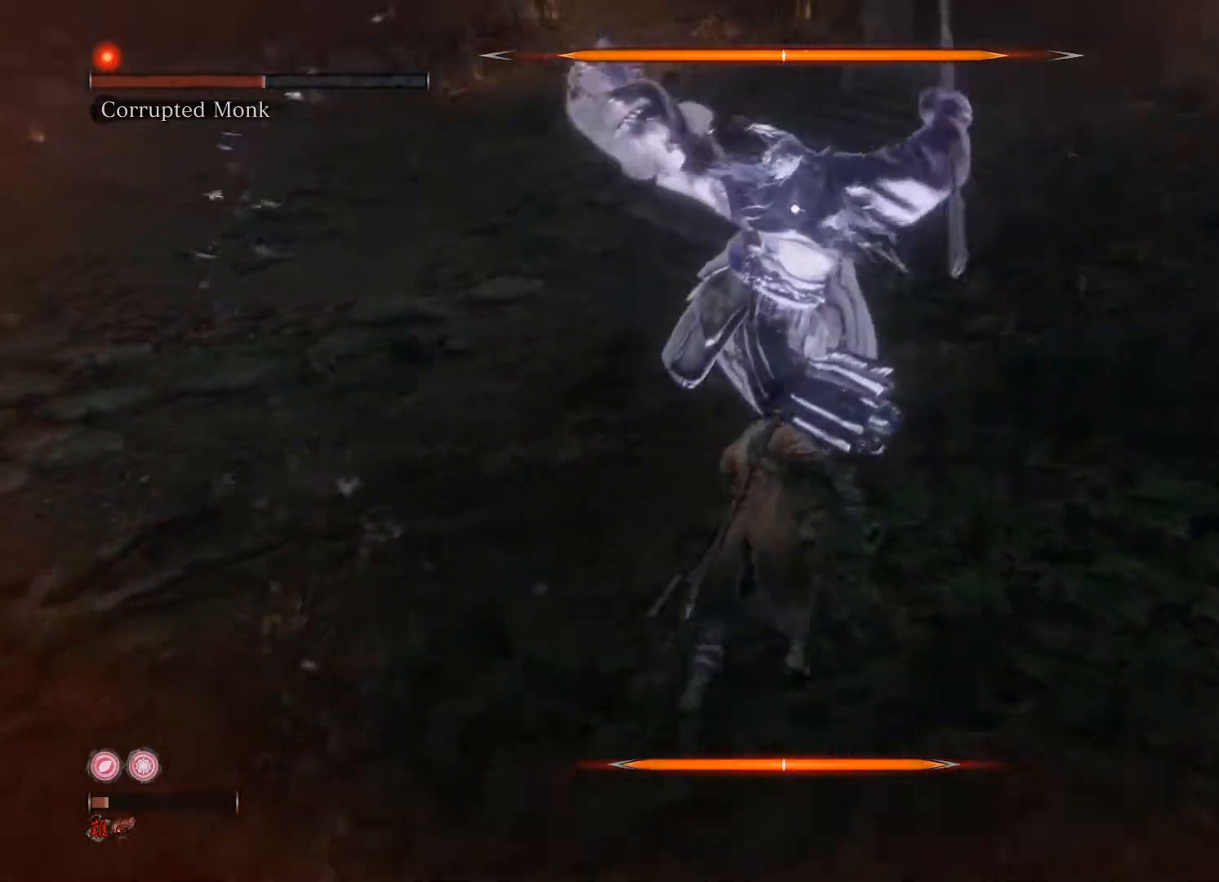
{"buttons": ["R1"], "left_stick": "center", "right_stick": "center", "events": [[160, "left_stick", "center"]]}
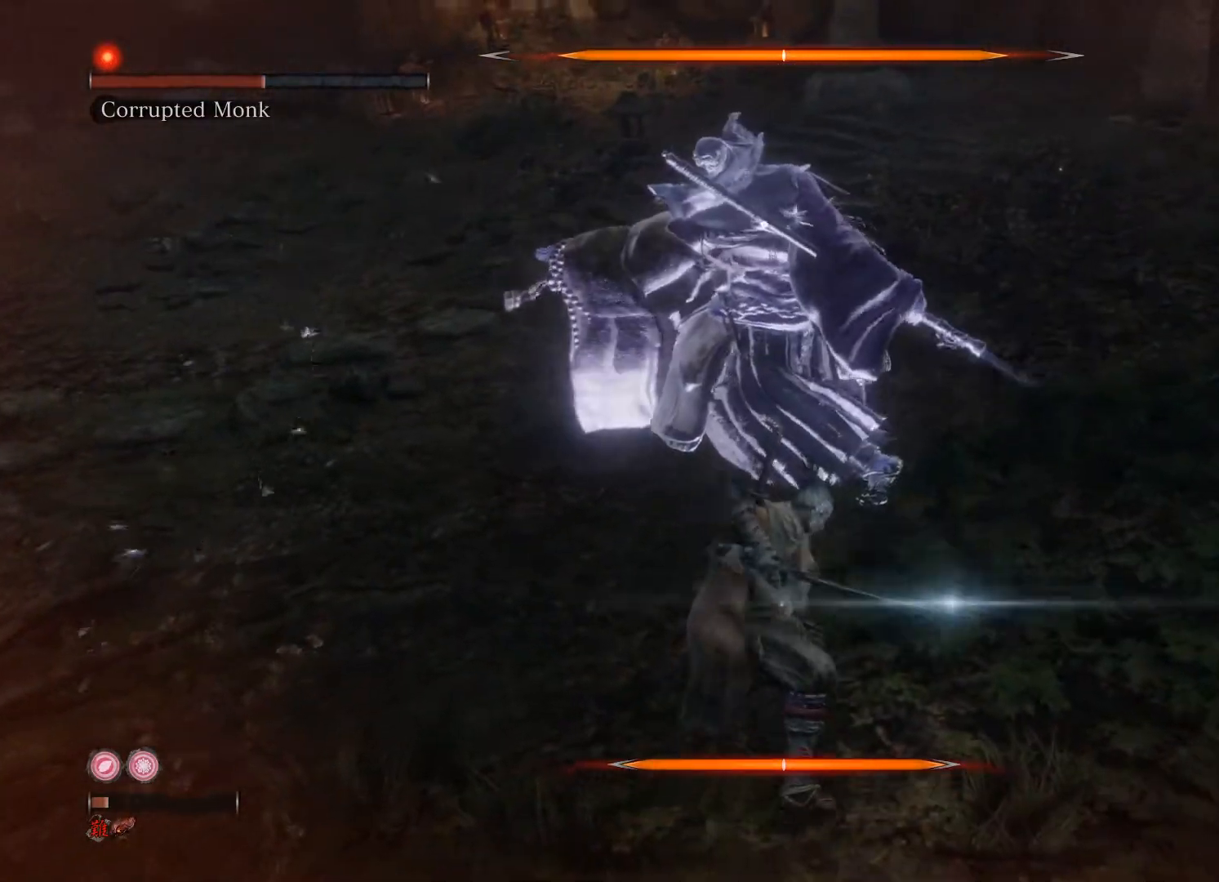
{"buttons": [], "left_stick": "center", "right_stick": "center", "events": [[240, "R1", "up"], [340, "R1", "down"], [440, "R1", "up"]]}
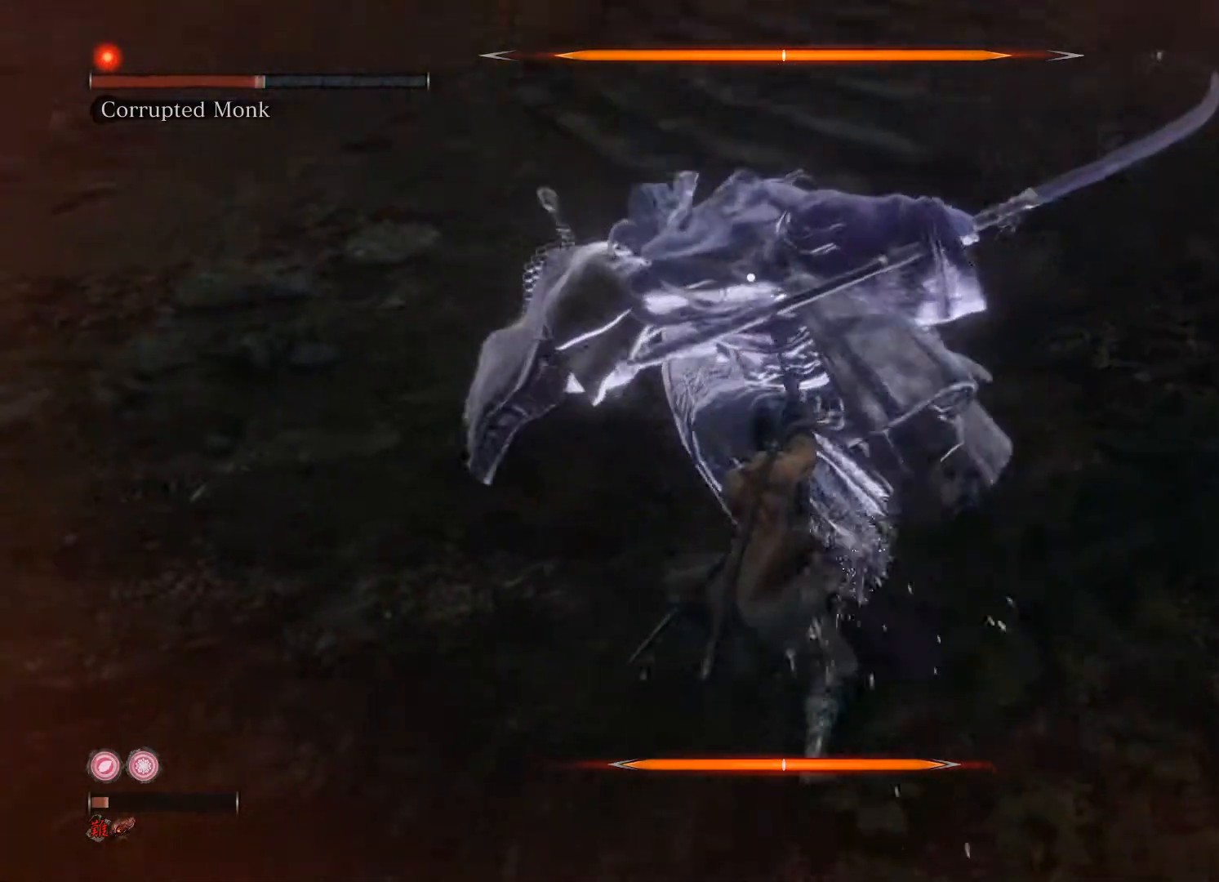
{"buttons": [], "left_stick": "center", "right_stick": "center", "events": []}
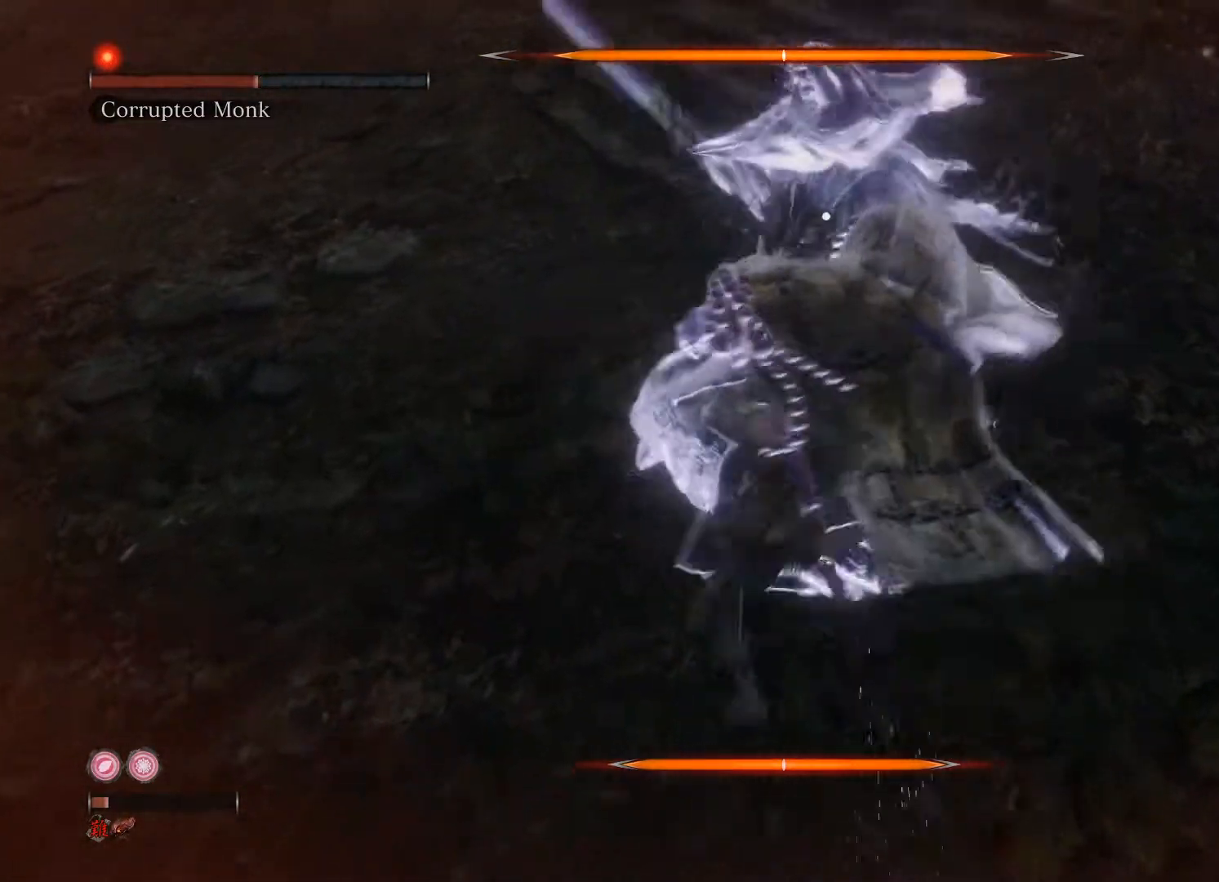
{"buttons": [], "left_stick": "center", "right_stick": "center", "events": [[80, "left_stick", "down"], [420, "left_stick", "center"]]}
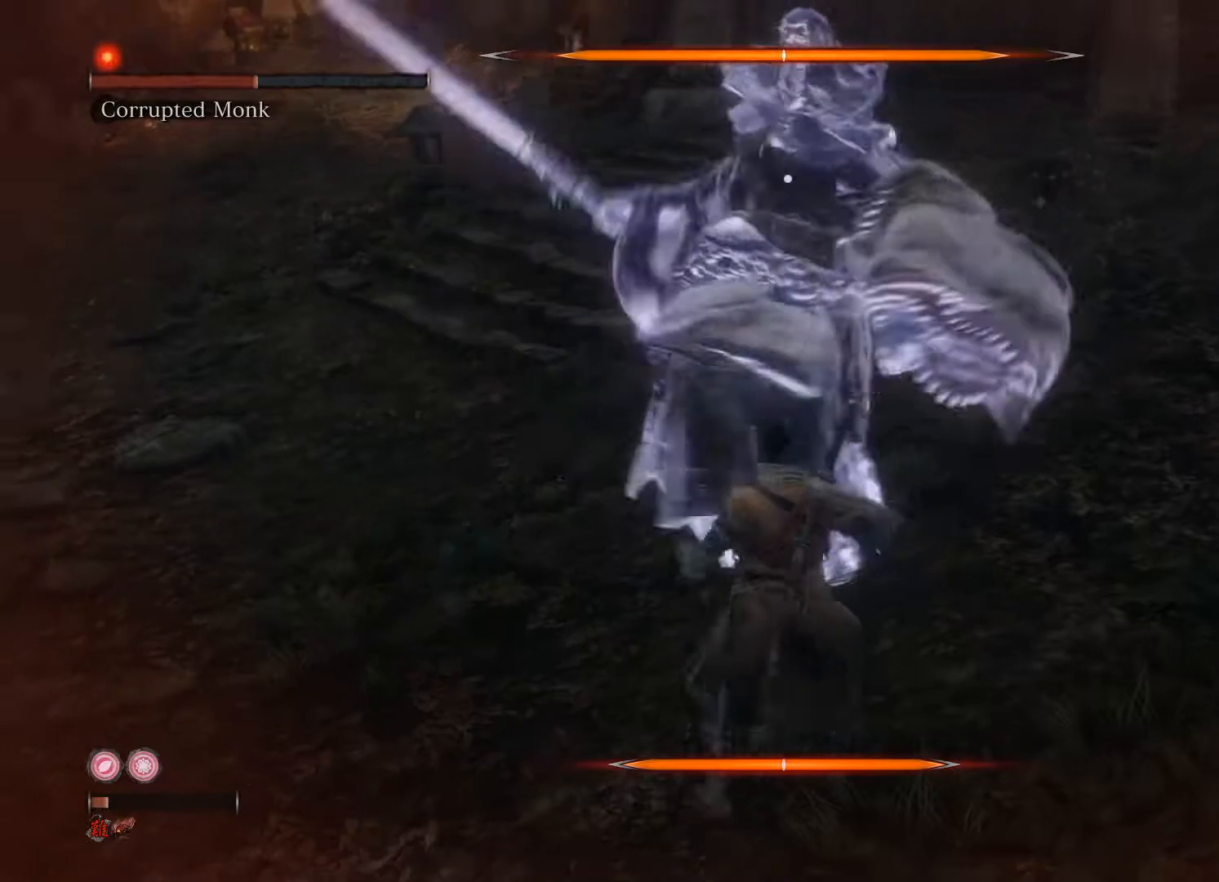
{"buttons": [], "left_stick": "down", "right_stick": "center", "events": [[220, "left_stick", "down"]]}
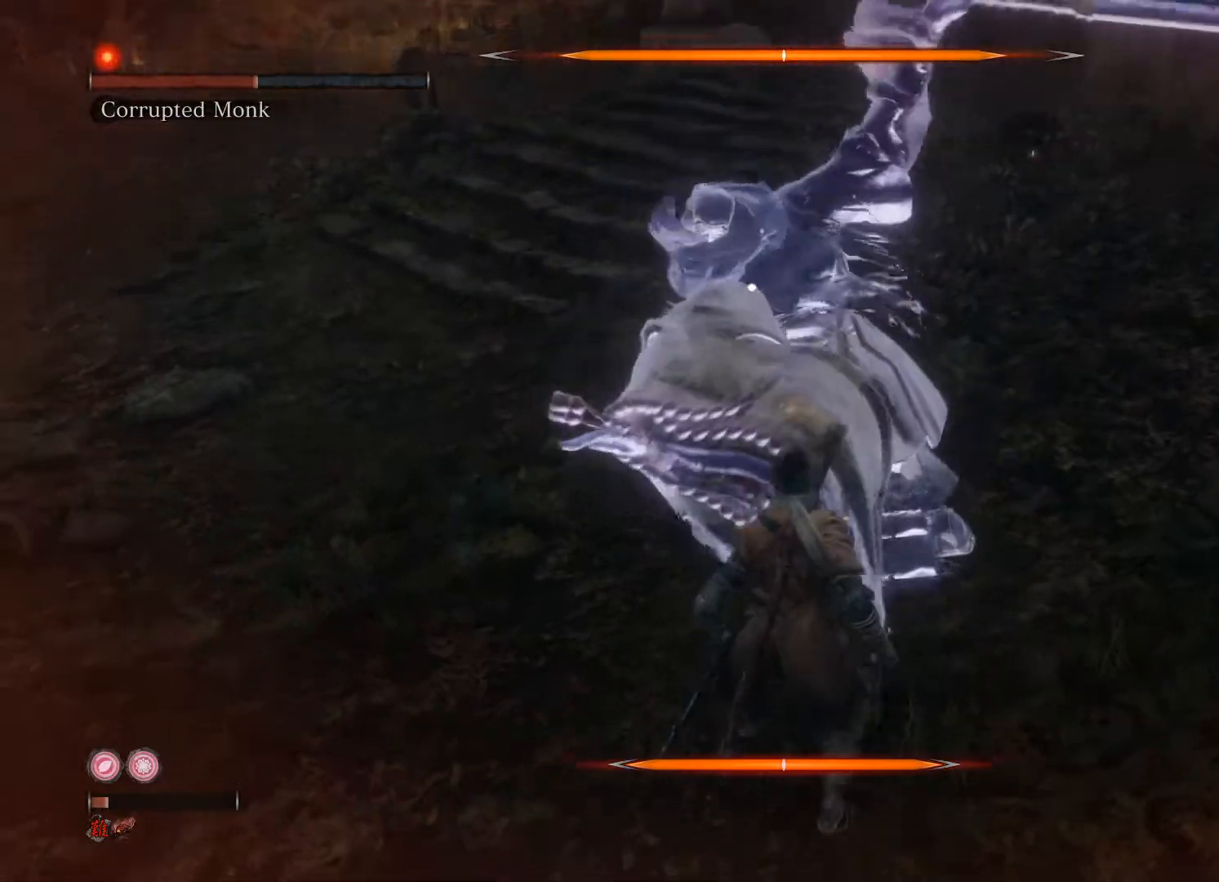
{"buttons": [], "left_stick": "down", "right_stick": "center", "events": [[80, "left_stick", "center"], [340, "L1", "down"], [340, "left_stick", "down"], [480, "L1", "up"]]}
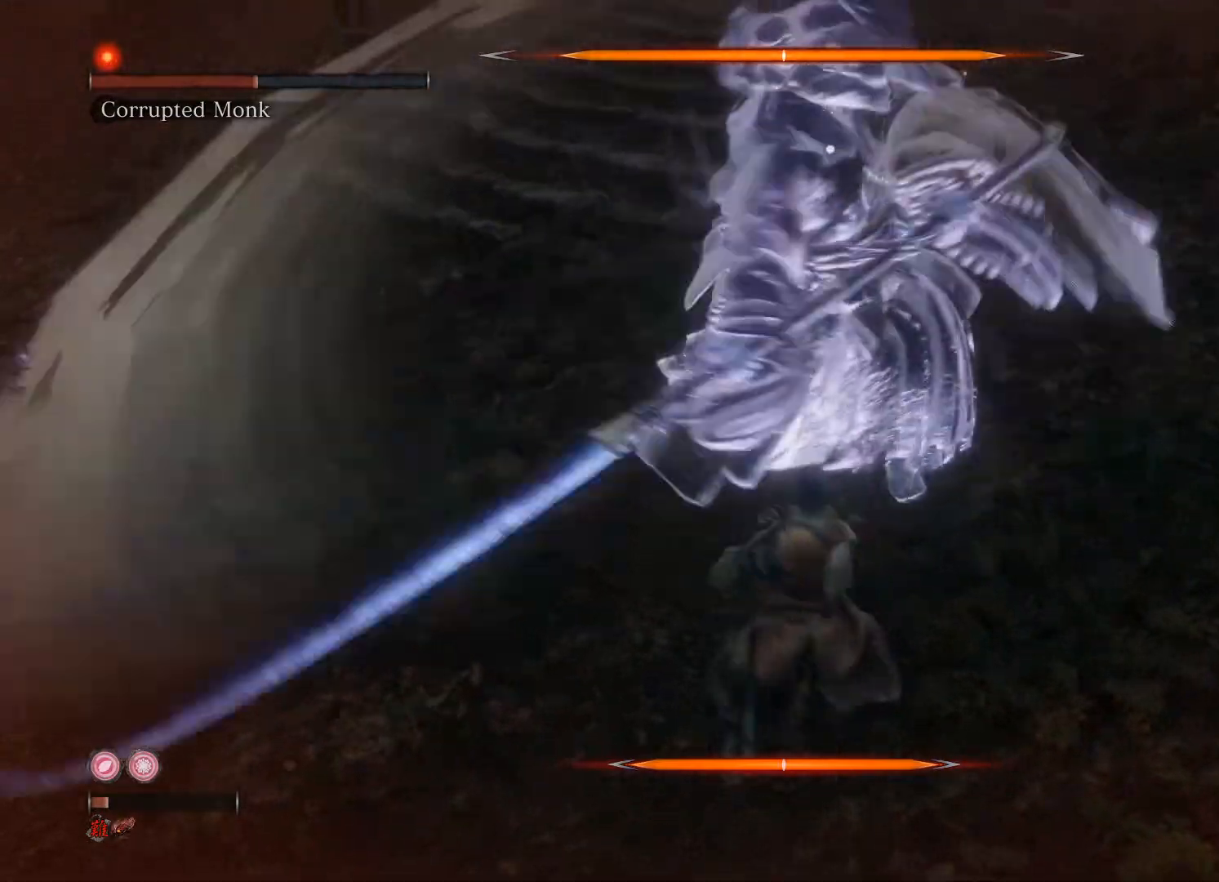
{"buttons": [], "left_stick": "center", "right_stick": "center", "events": [[20, "left_stick", "center"]]}
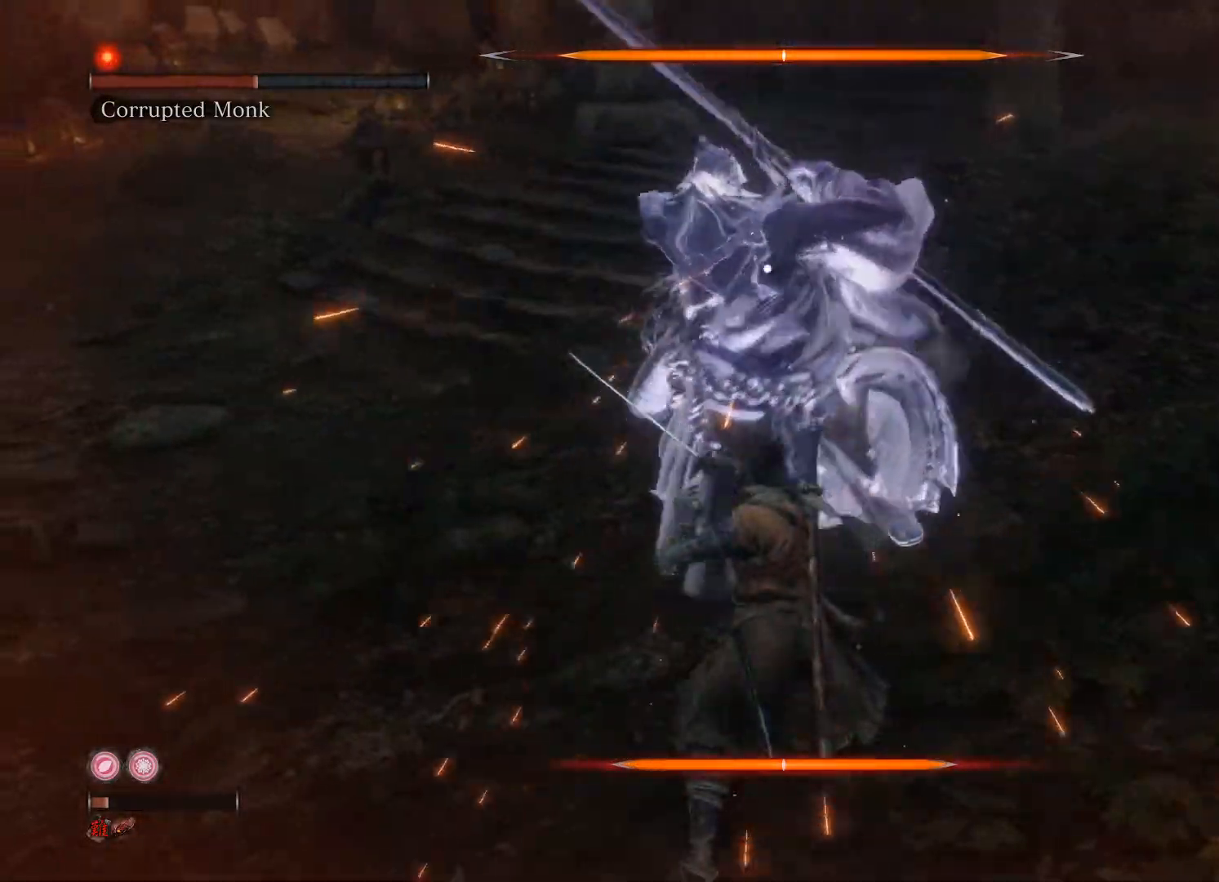
{"buttons": [], "left_stick": "down", "right_stick": "center", "events": [[120, "left_stick", "down"], [240, "L1", "down"], [360, "L1", "up"]]}
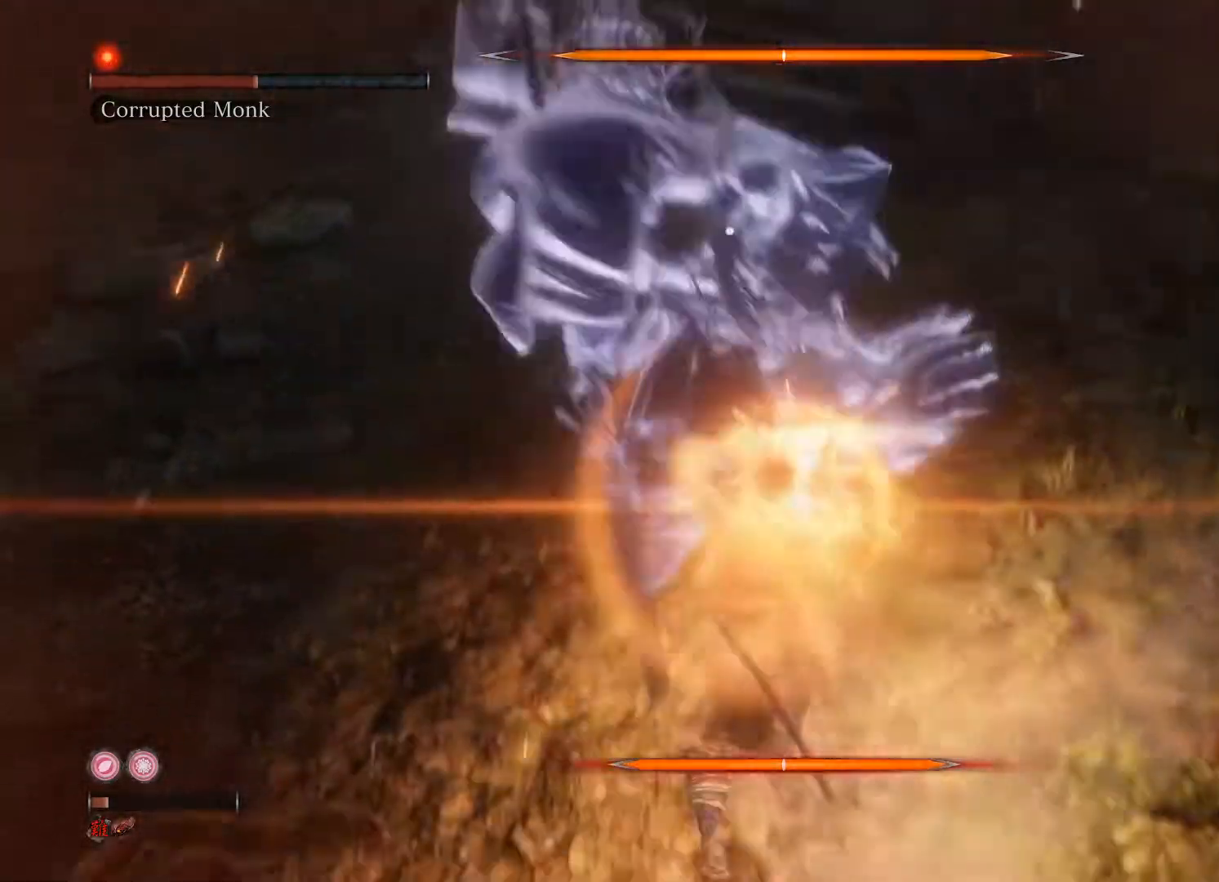
{"buttons": [], "left_stick": "center", "right_stick": "center", "events": [[40, "left_stick", "center"]]}
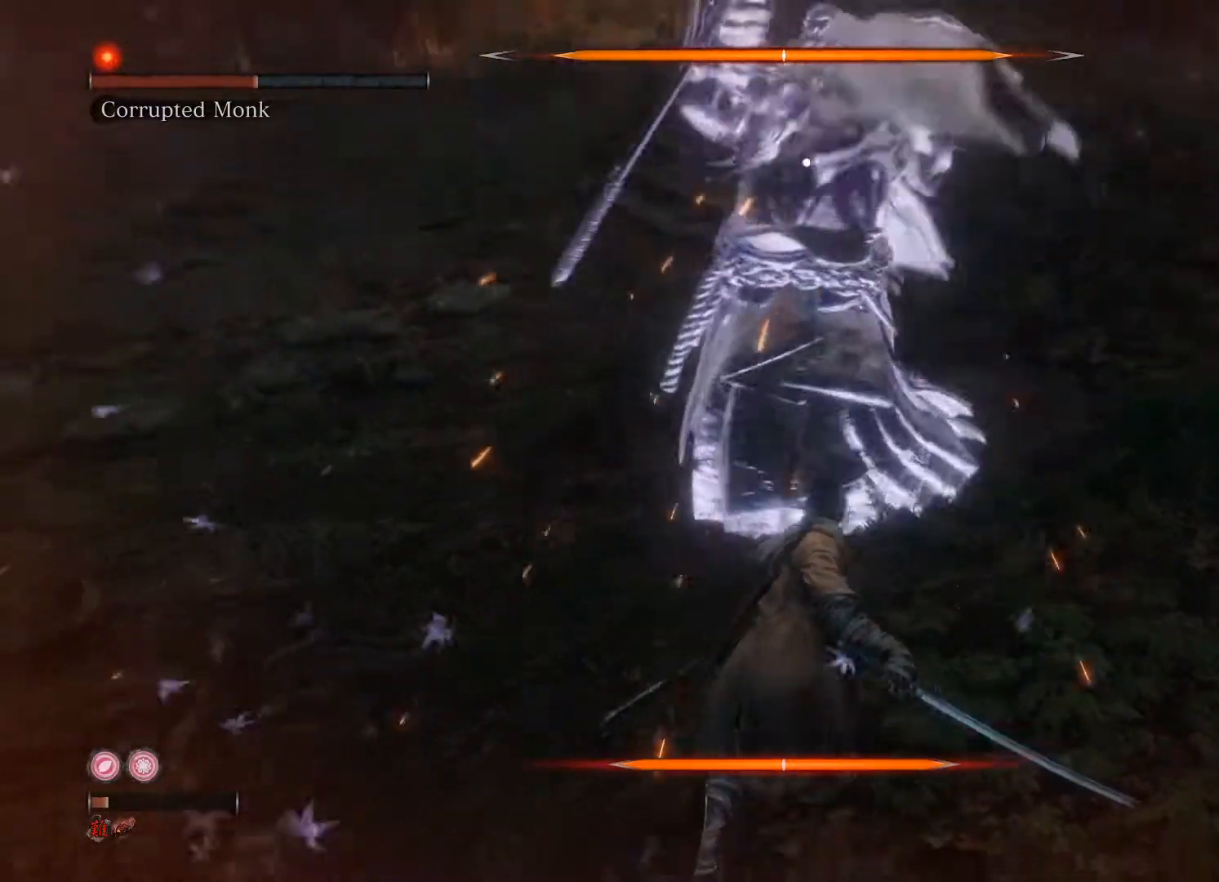
{"buttons": ["L1"], "left_stick": "down", "right_stick": "center", "events": [[240, "left_stick", "down"], [440, "L1", "down"]]}
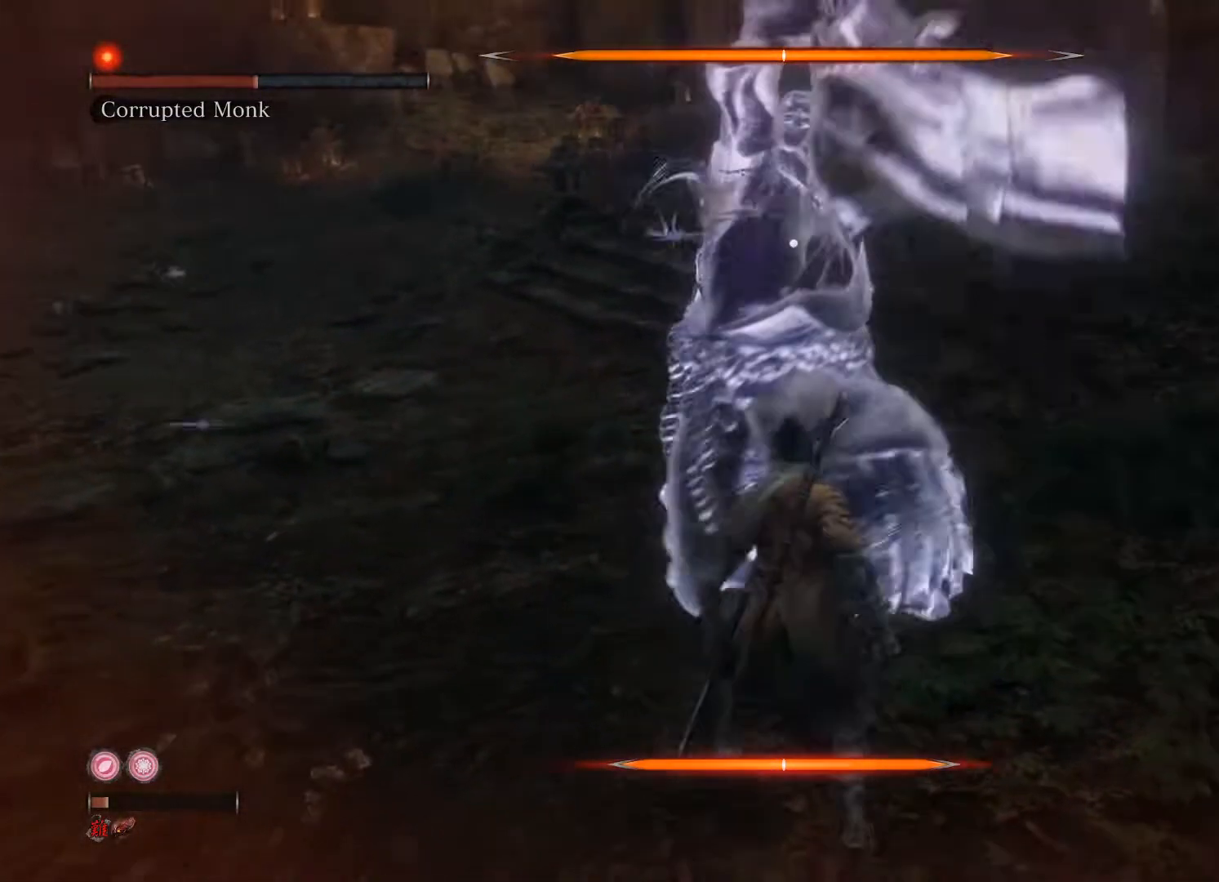
{"buttons": [], "left_stick": "center", "right_stick": "center", "events": [[100, "L1", "up"], [220, "left_stick", "center"]]}
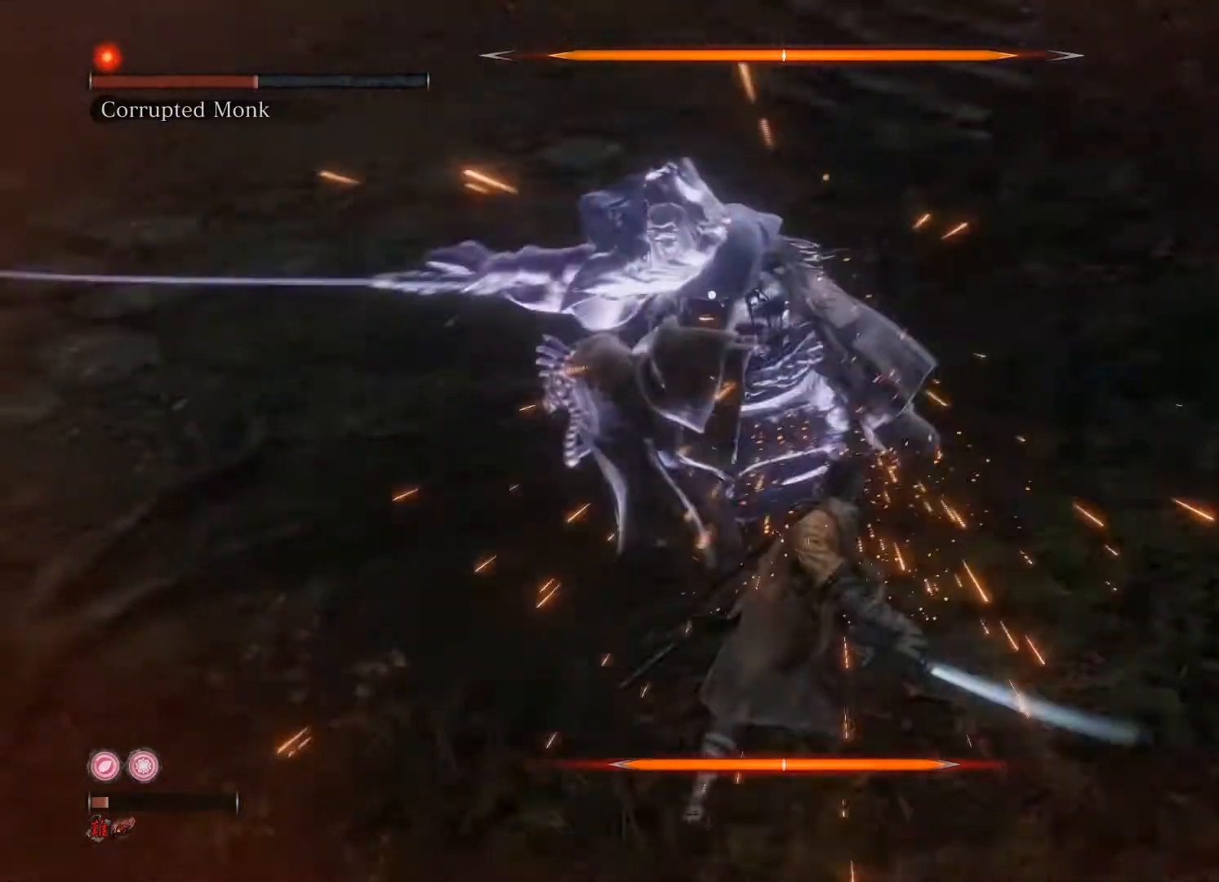
{"buttons": [], "left_stick": "center", "right_stick": "center", "events": []}
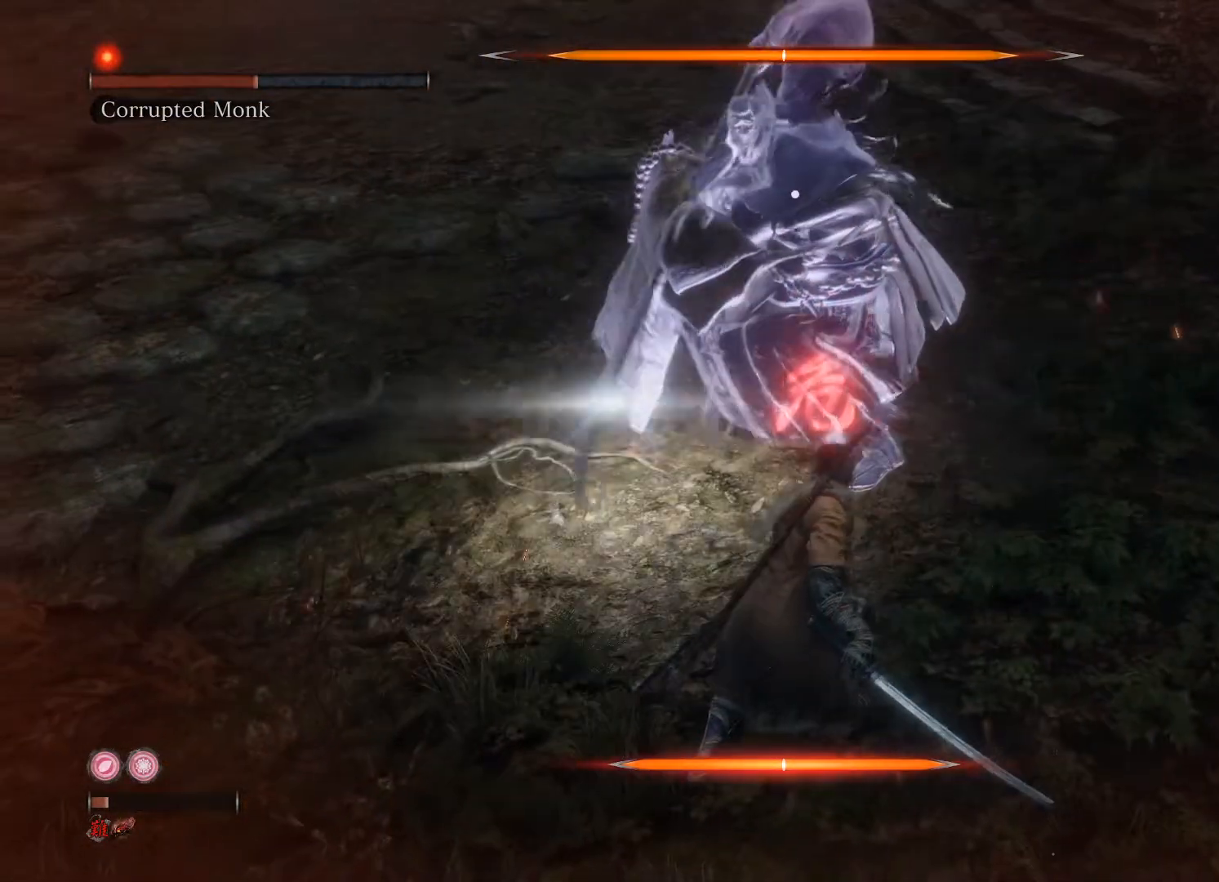
{"buttons": ["R1"], "left_stick": "up-right", "right_stick": "center", "events": [[80, "left_stick", "up-right"], [120, "B", "down"], [220, "B", "up"], [380, "R1", "down"]]}
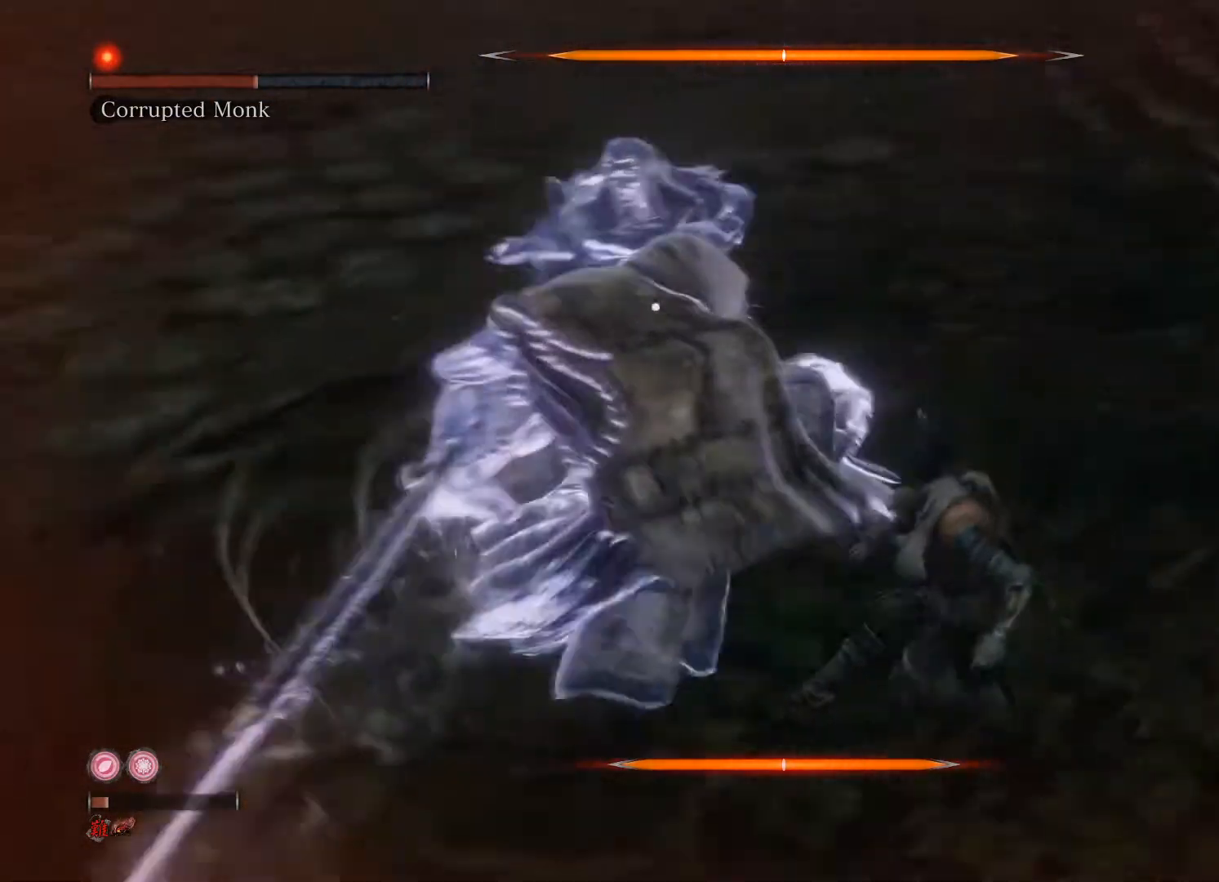
{"buttons": ["R1"], "left_stick": "center", "right_stick": "center", "events": [[260, "left_stick", "center"]]}
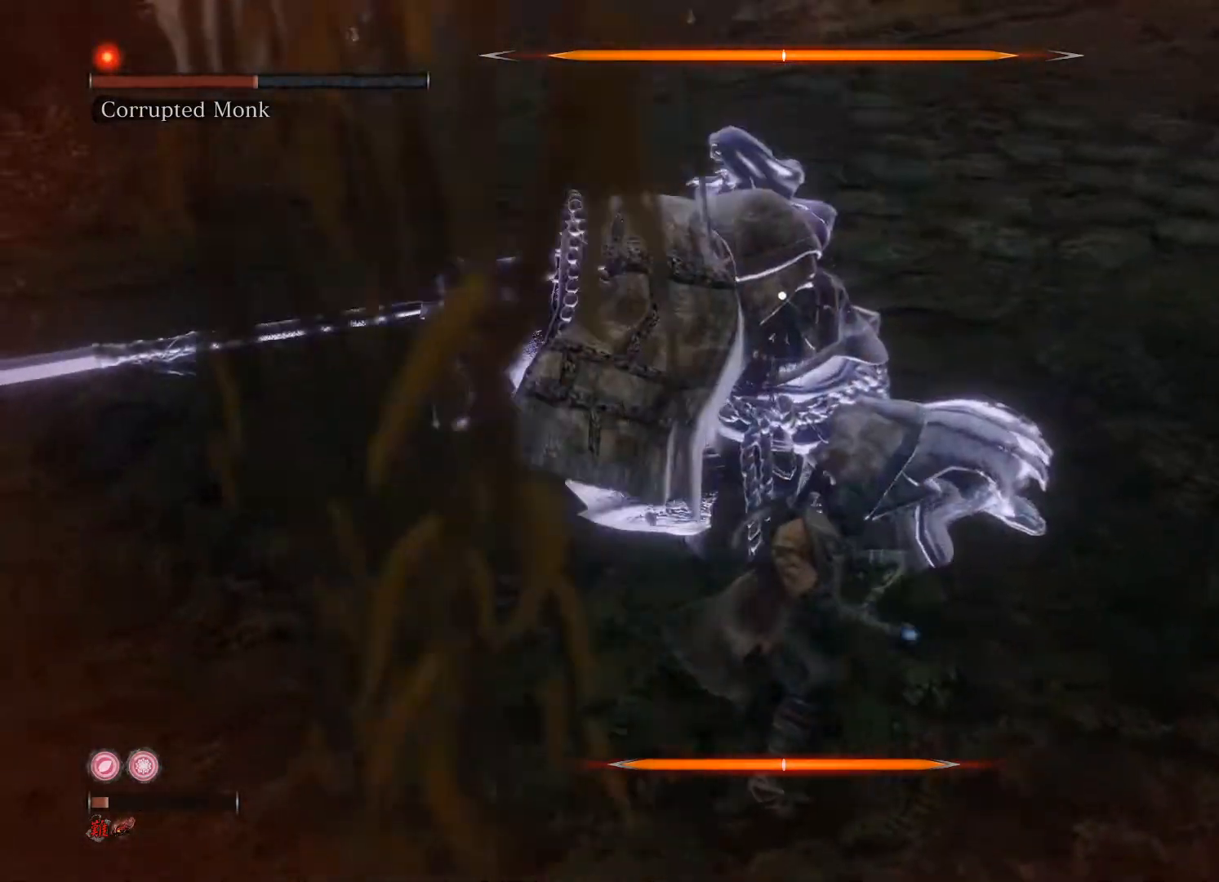
{"buttons": [], "left_stick": "center", "right_stick": "center", "events": [[300, "R1", "up"], [380, "R1", "down"], [500, "R1", "up"]]}
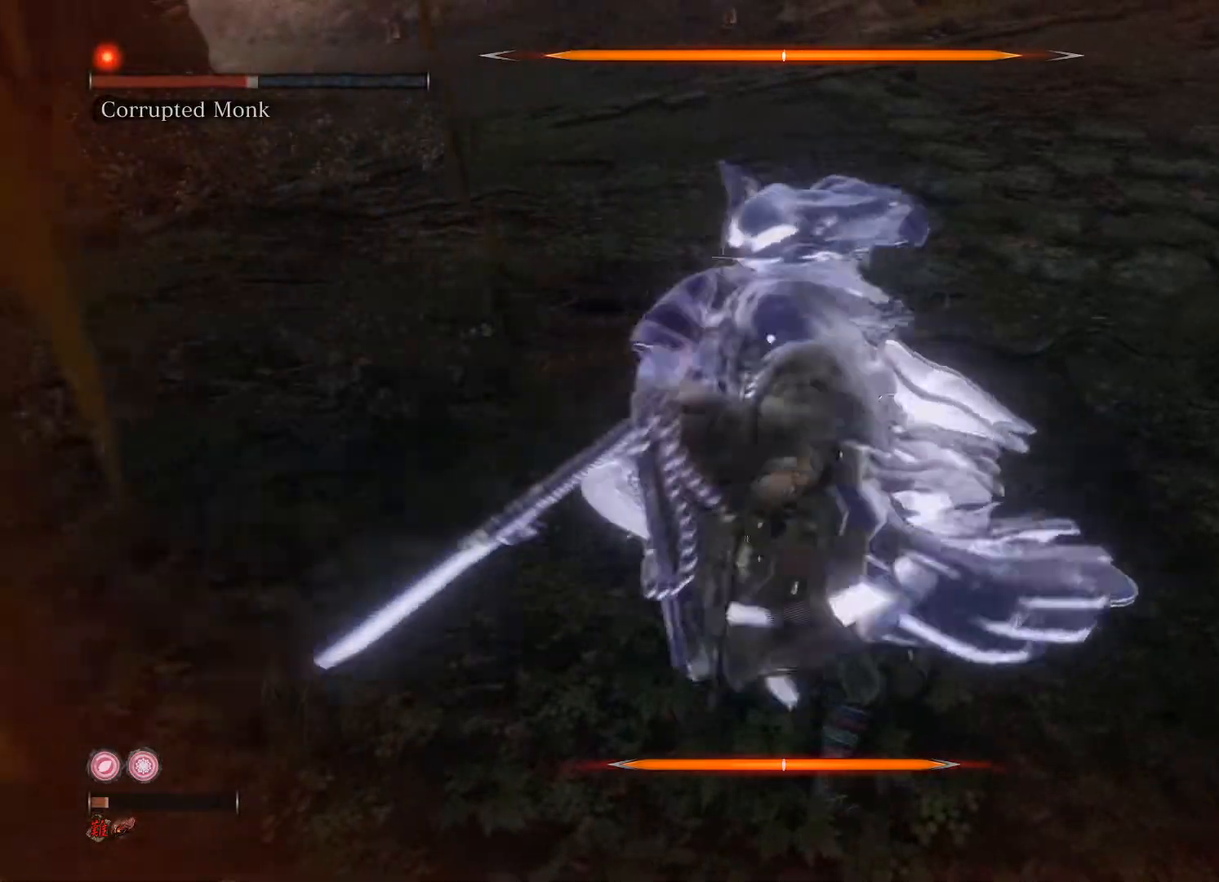
{"buttons": [], "left_stick": "down-right", "right_stick": "center", "events": [[500, "left_stick", "down-right"]]}
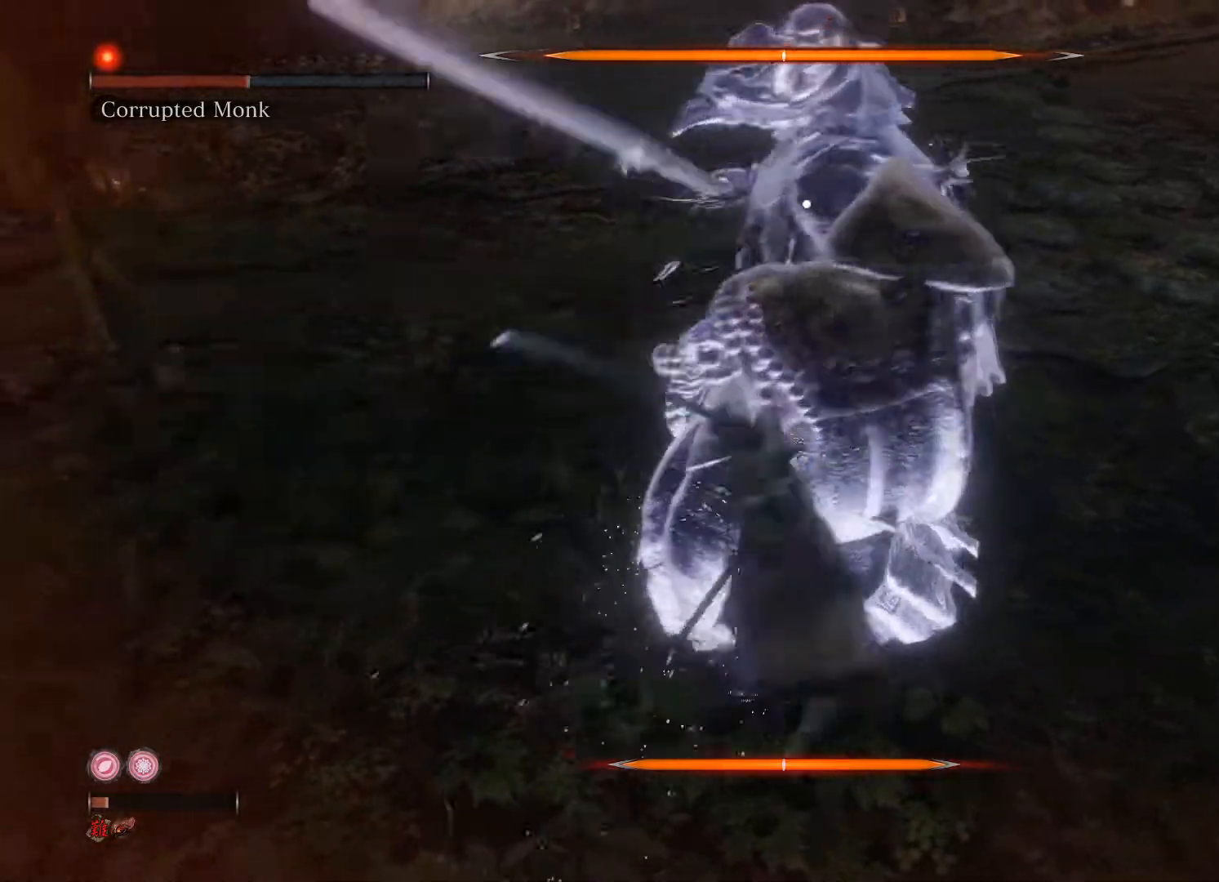
{"buttons": [], "left_stick": "down-right", "right_stick": "center", "events": []}
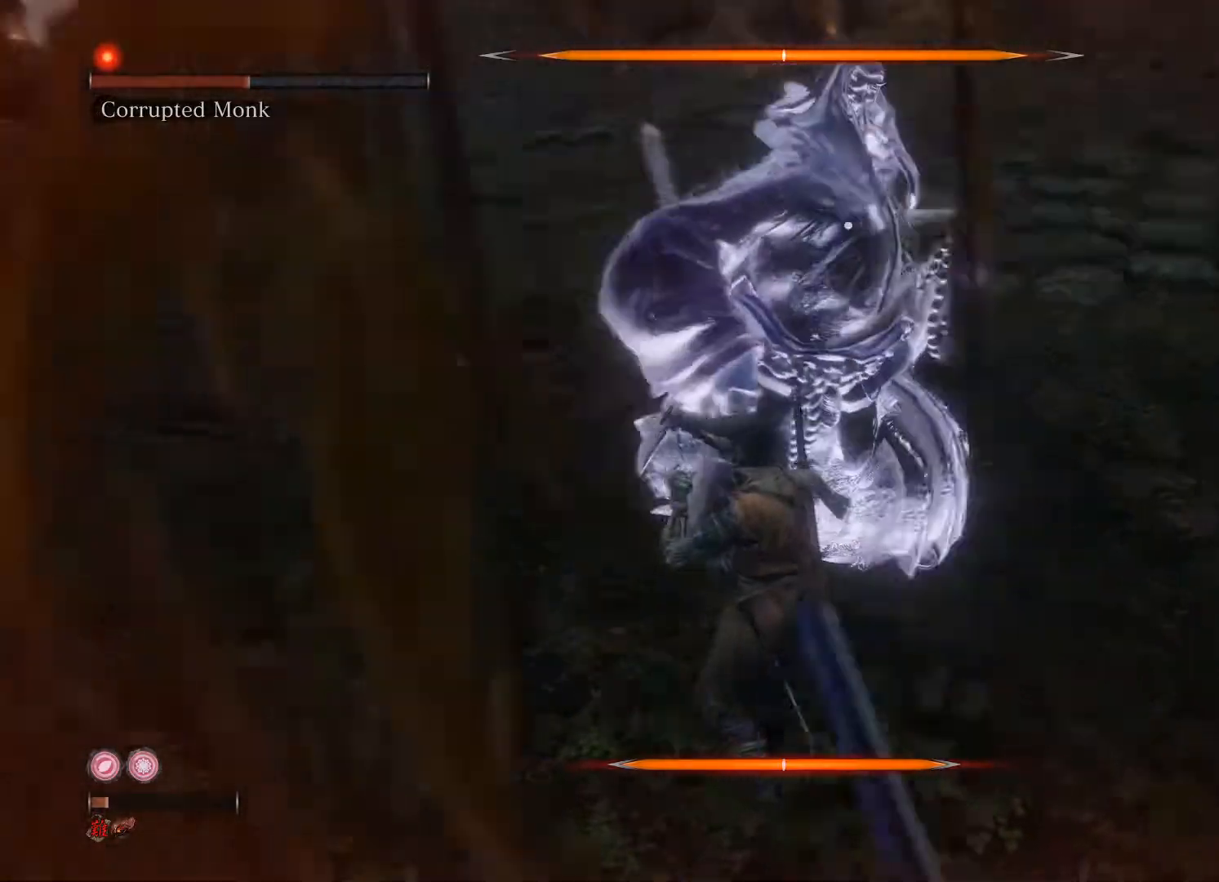
{"buttons": ["L1"], "left_stick": "down", "right_stick": "center", "events": [[80, "left_stick", "center"], [300, "left_stick", "down"], [480, "L1", "down"]]}
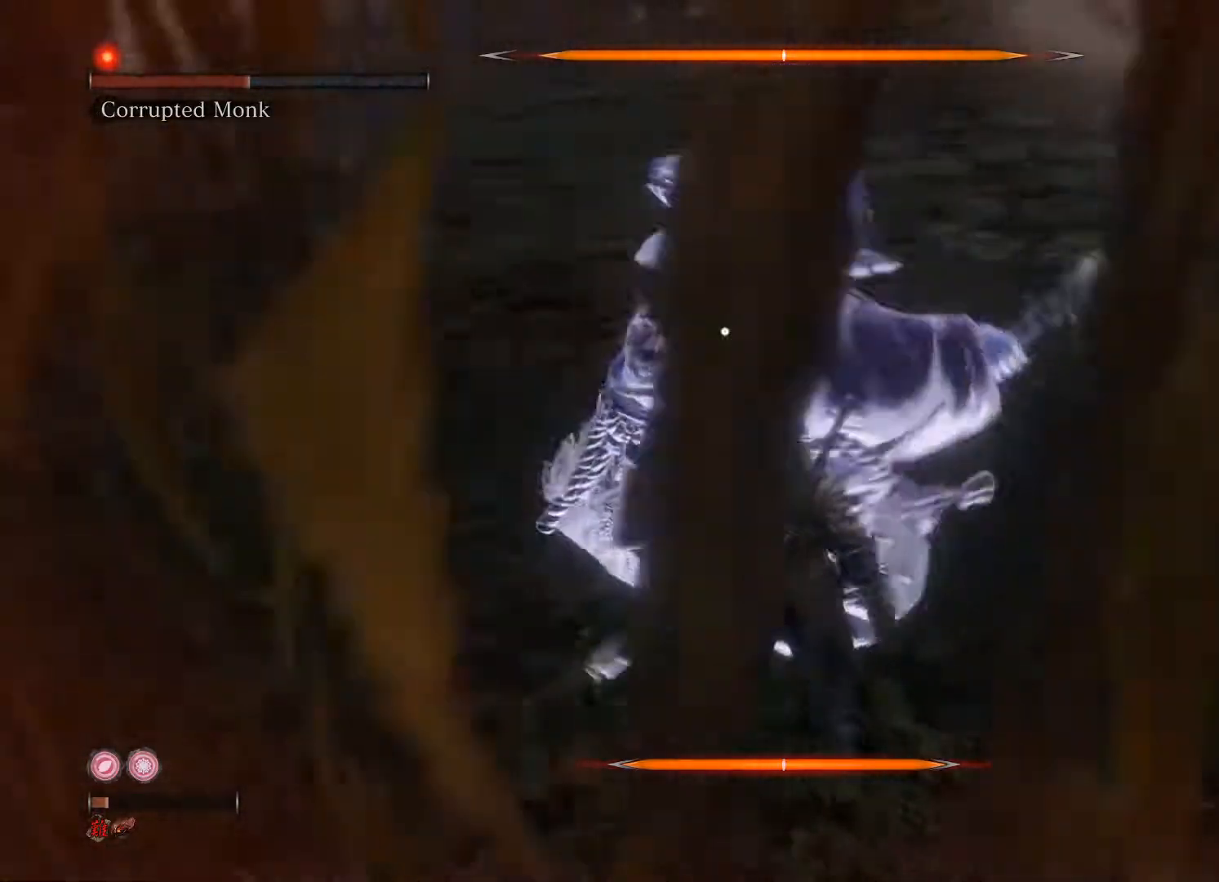
{"buttons": [], "left_stick": "center", "right_stick": "center", "events": [[40, "left_stick", "down-right"], [80, "L1", "up"], [480, "left_stick", "center"]]}
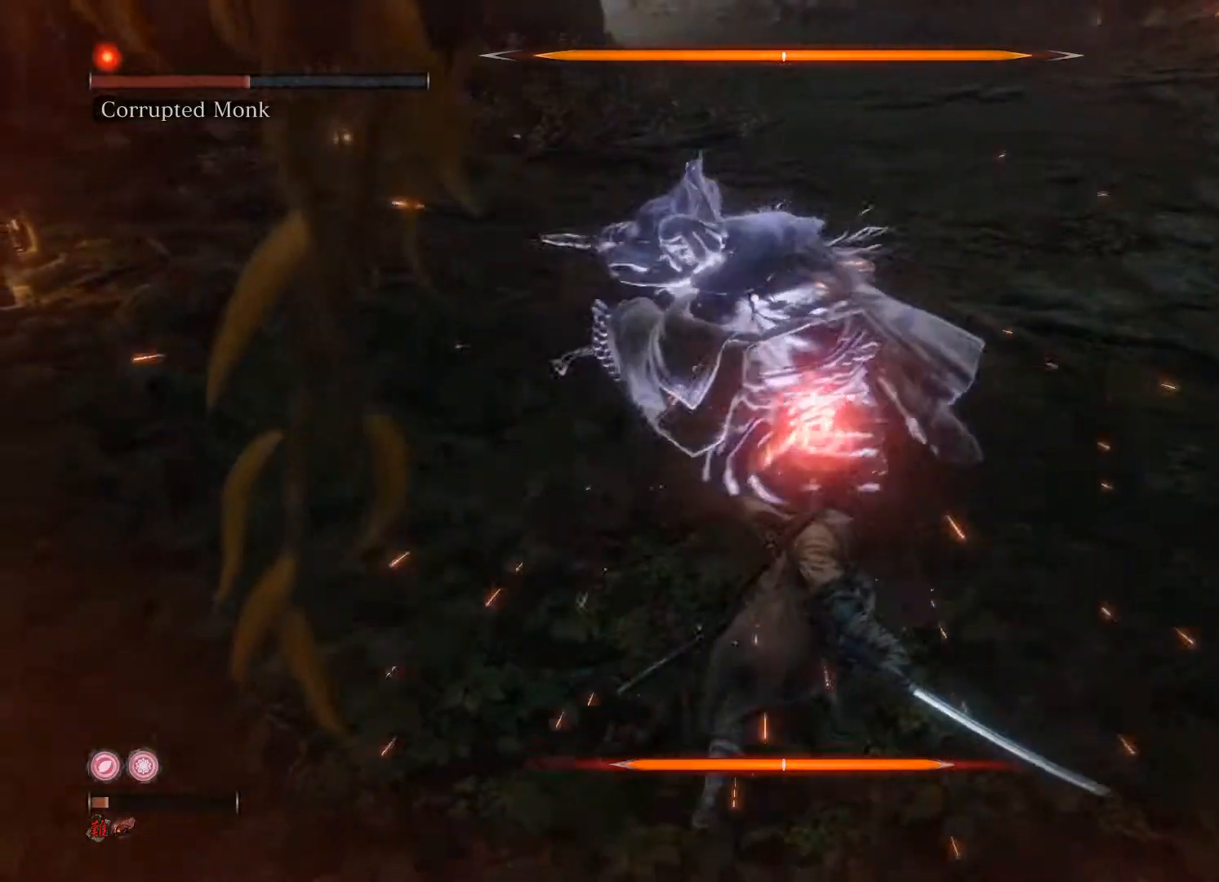
{"buttons": [], "left_stick": "right", "right_stick": "center", "events": [[440, "left_stick", "right"]]}
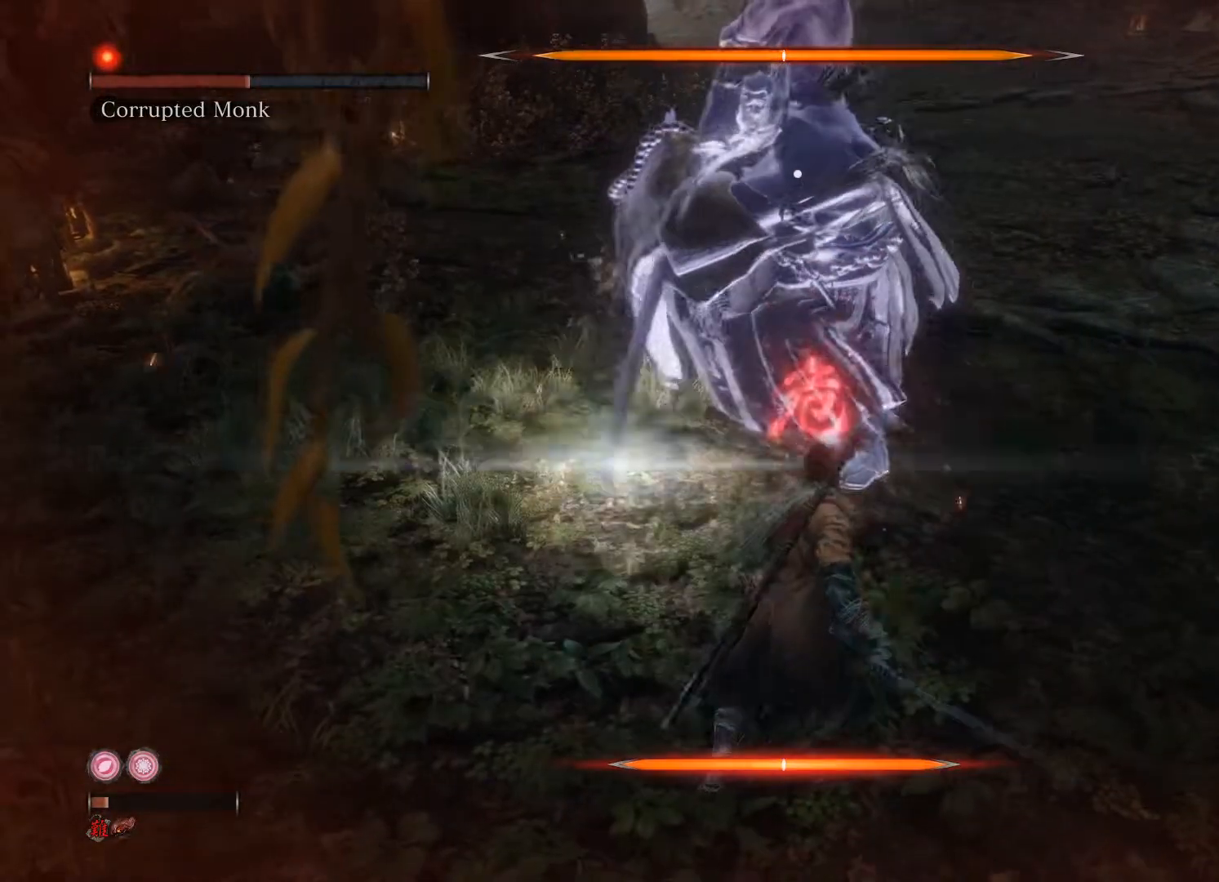
{"buttons": ["R1"], "left_stick": "up-right", "right_stick": "center", "events": [[20, "B", "down"], [60, "left_stick", "up-right"], [120, "B", "up"], [300, "R1", "down"]]}
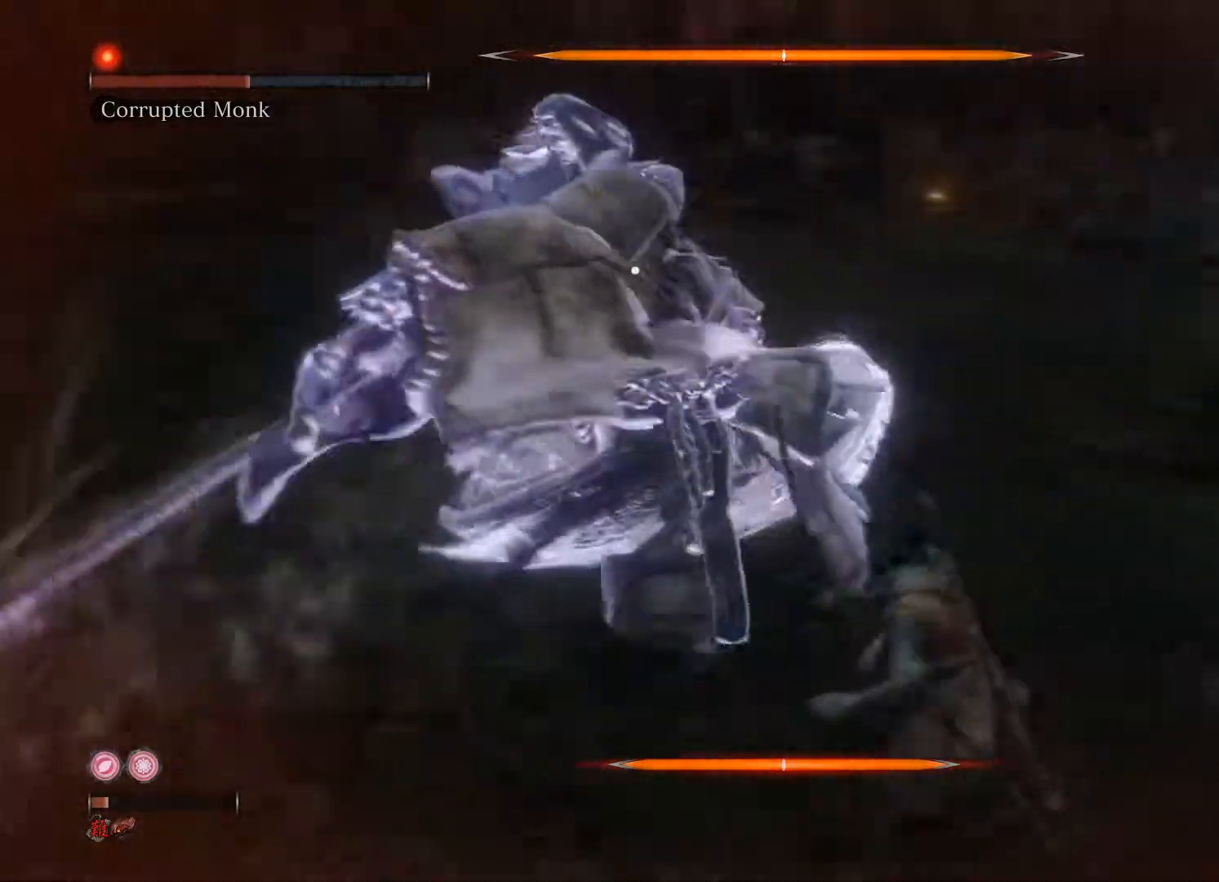
{"buttons": ["R1"], "left_stick": "center", "right_stick": "center", "events": [[200, "left_stick", "center"]]}
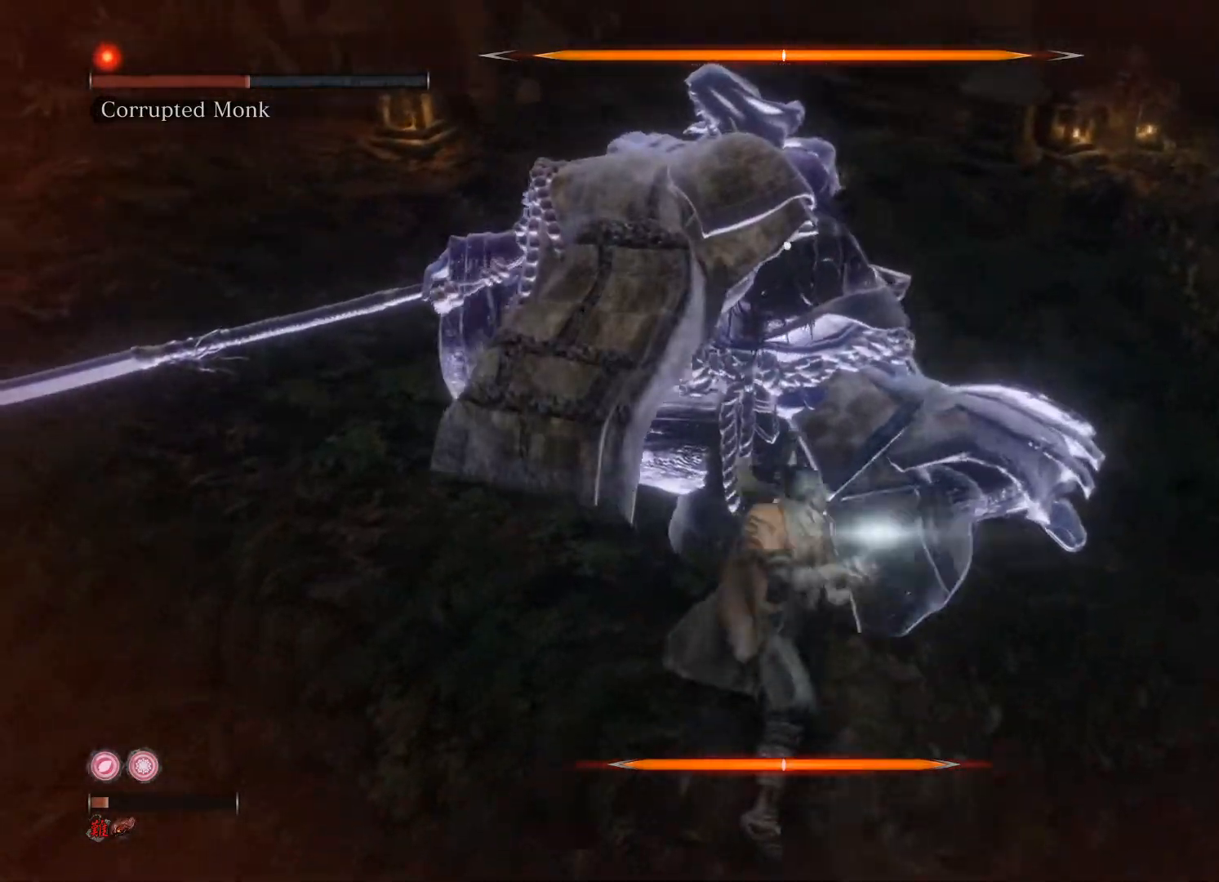
{"buttons": [], "left_stick": "center", "right_stick": "center", "events": [[200, "R1", "up"], [300, "R1", "down"], [420, "R1", "up"]]}
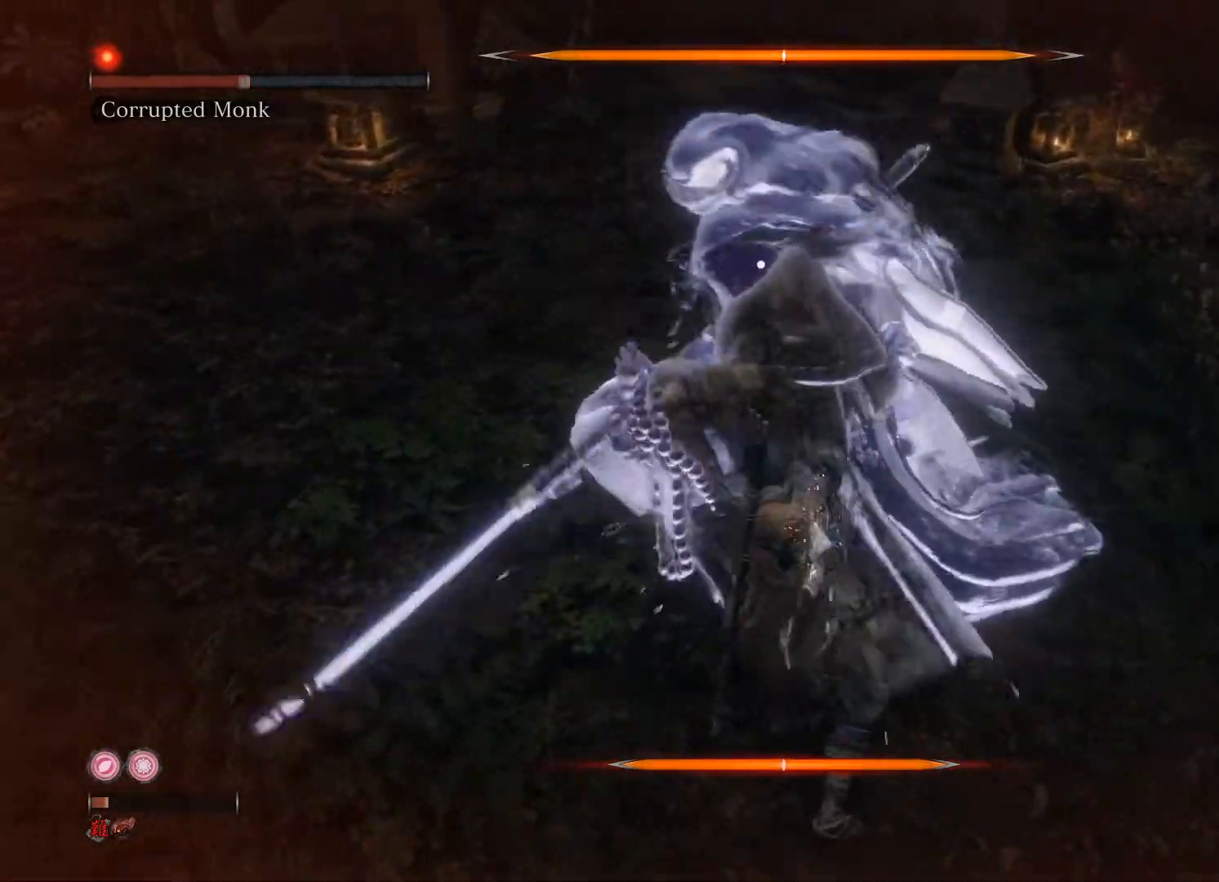
{"buttons": [], "left_stick": "center", "right_stick": "center", "events": []}
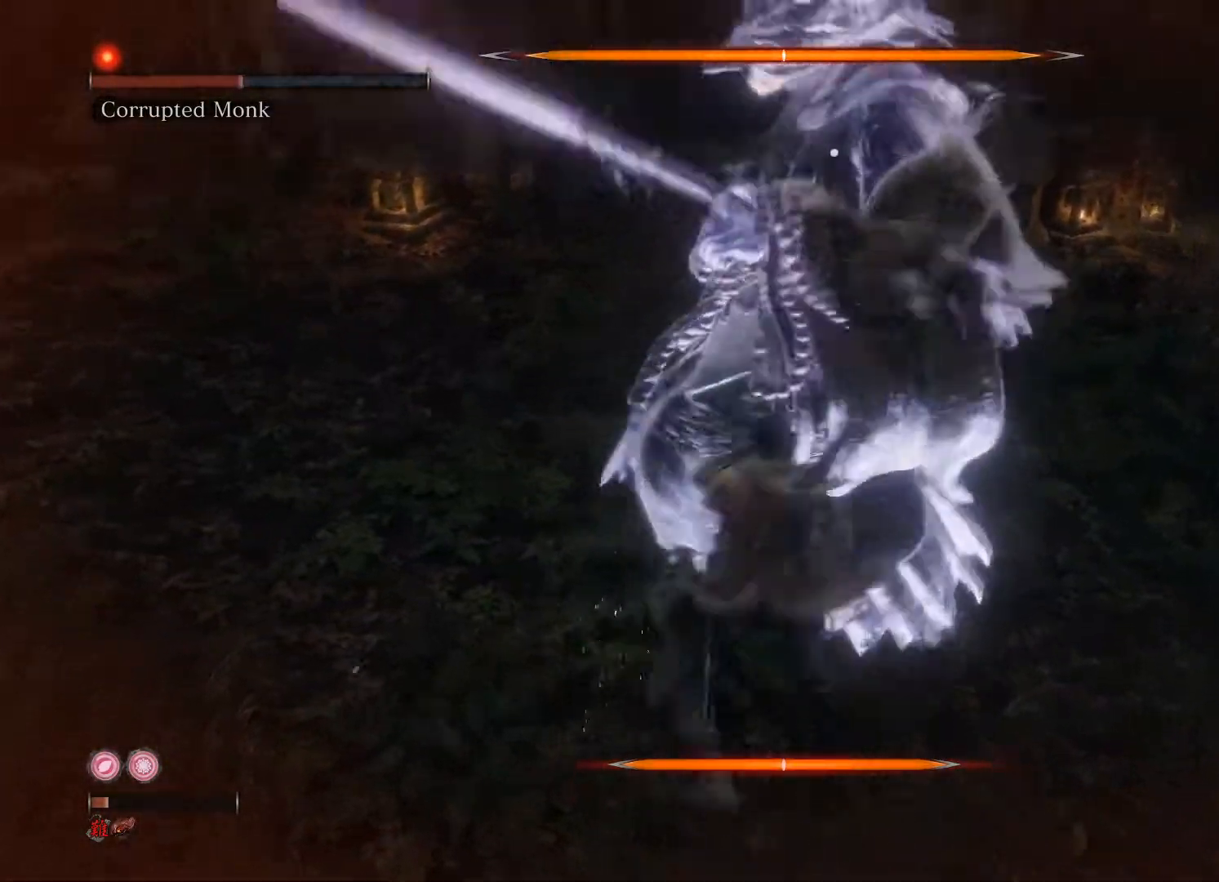
{"buttons": [], "left_stick": "center", "right_stick": "center", "events": [[20, "left_stick", "down"], [100, "left_stick", "down-right"], [440, "left_stick", "center"]]}
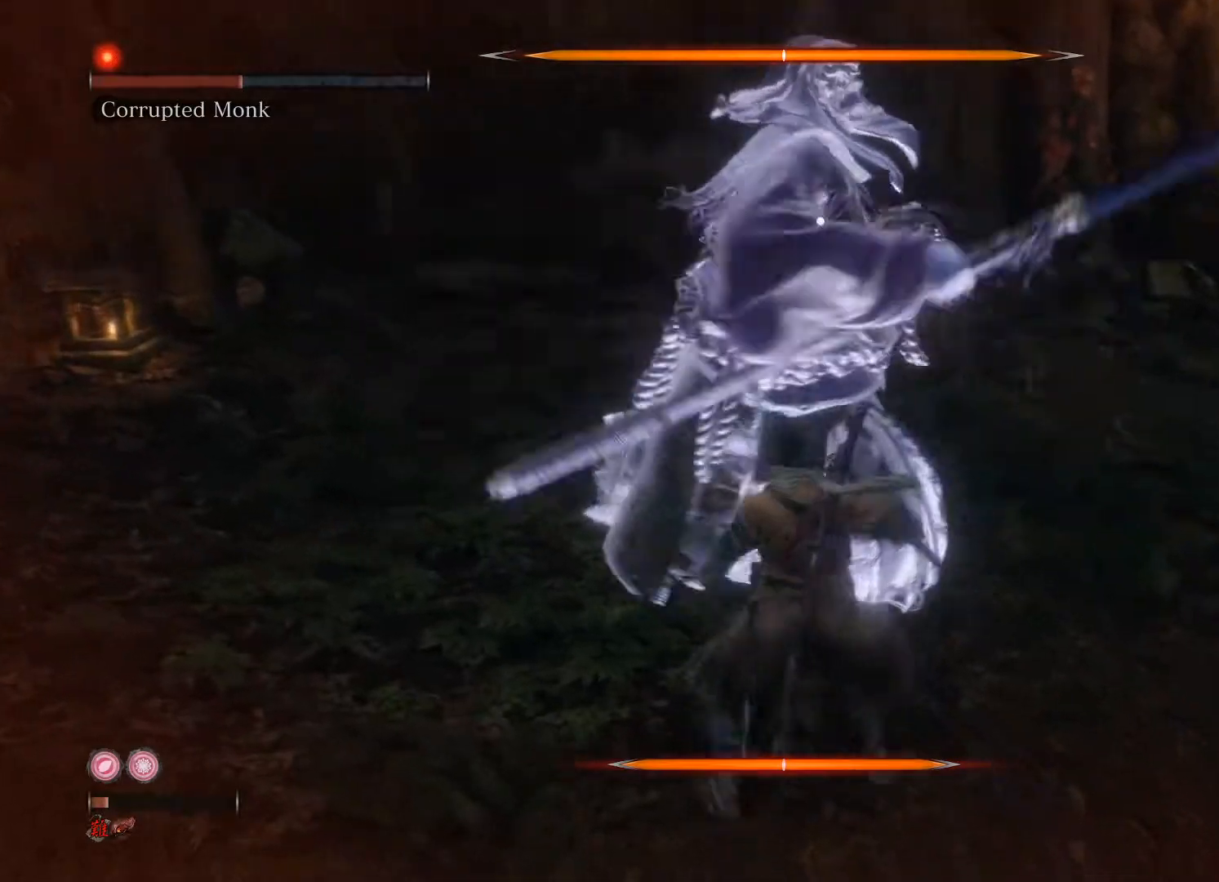
{"buttons": [], "left_stick": "down", "right_stick": "center", "events": [[160, "left_stick", "down"], [300, "L1", "down"], [440, "L1", "up"]]}
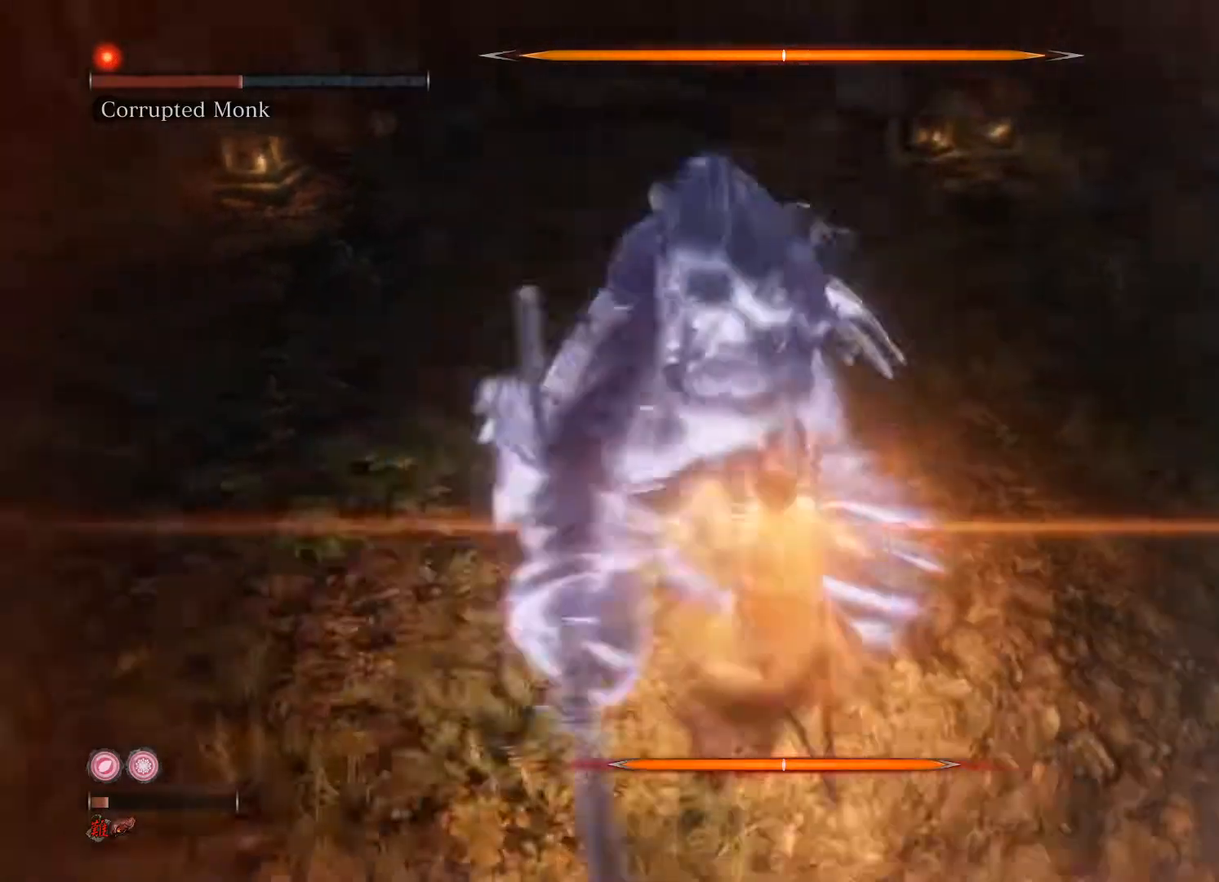
{"buttons": [], "left_stick": "center", "right_stick": "center", "events": [[100, "left_stick", "center"]]}